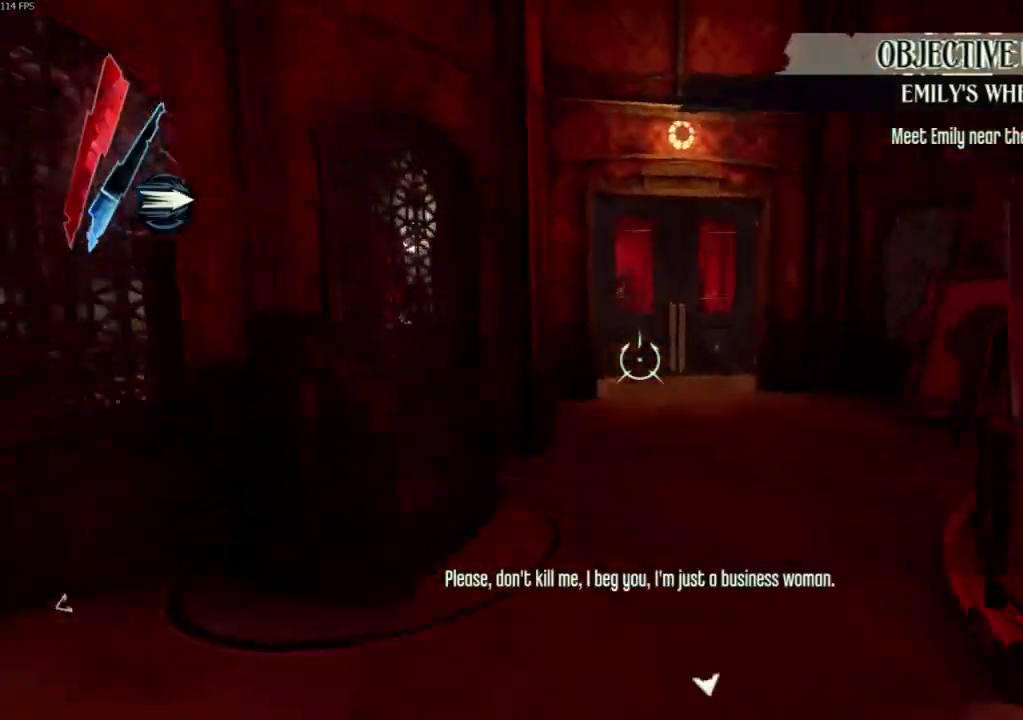
Gameplay with keyboard and mouse; each line is a JSON object with the keys and mouse buttons held at the frame after it. "events" lists presses ("down") and releases ("up") of "4", "5", "a", "alt", "c", "ctrl", "d", "e", "escape", "f", "q", "r", "s", "shift", "space", "tab", "v", "w", "x", "z", "mouse_left", "mouse_middle", "mouse_right", "mouse_wheel_up" and "mouse_wheel_down" between this image and that frame as [ms after this image, input, new state], when the widget could be followed in between. "mouse_left", "mouse_middle", "mouse_right", "mouse_wheel_up", "mouse_wheel_down" = the "left", "middle", "right", "wheel_up", "wheel_down" buttons of the "mouse" list. No other keys are recorded. Not read: mouse_move.
{"keys": ["shift", "w"], "mouse": [], "events": [[100, "a", "up"], [233, "mouse_right", "down"], [367, "mouse_right", "up"], [400, "f", "up"]]}
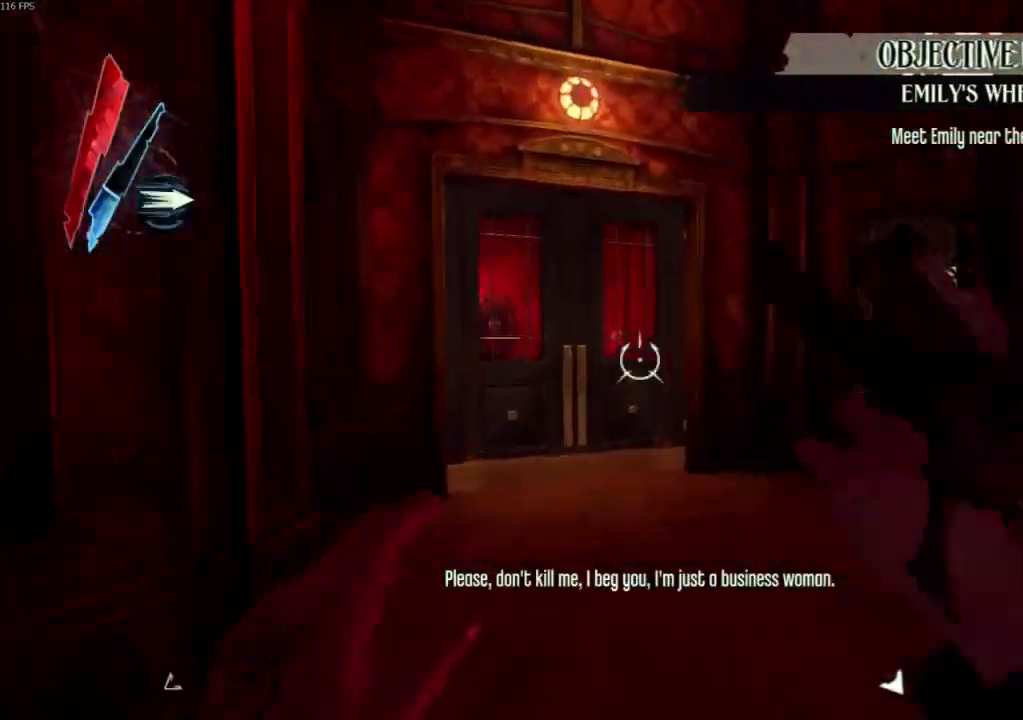
{"keys": ["shift", "w"], "mouse": [], "events": []}
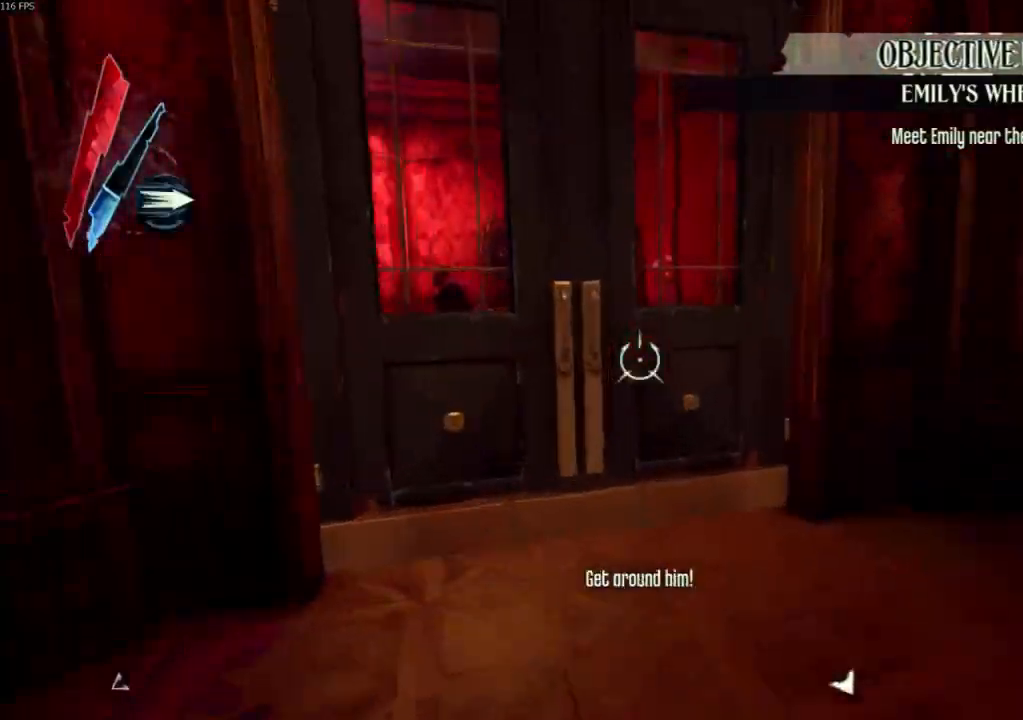
{"keys": ["shift", "w"], "mouse": [], "events": [[200, "mouse_wheel_down", "down"], [267, "mouse_wheel_down", "up"], [300, "mouse_wheel_down", "down"], [500, "mouse_wheel_down", "up"]]}
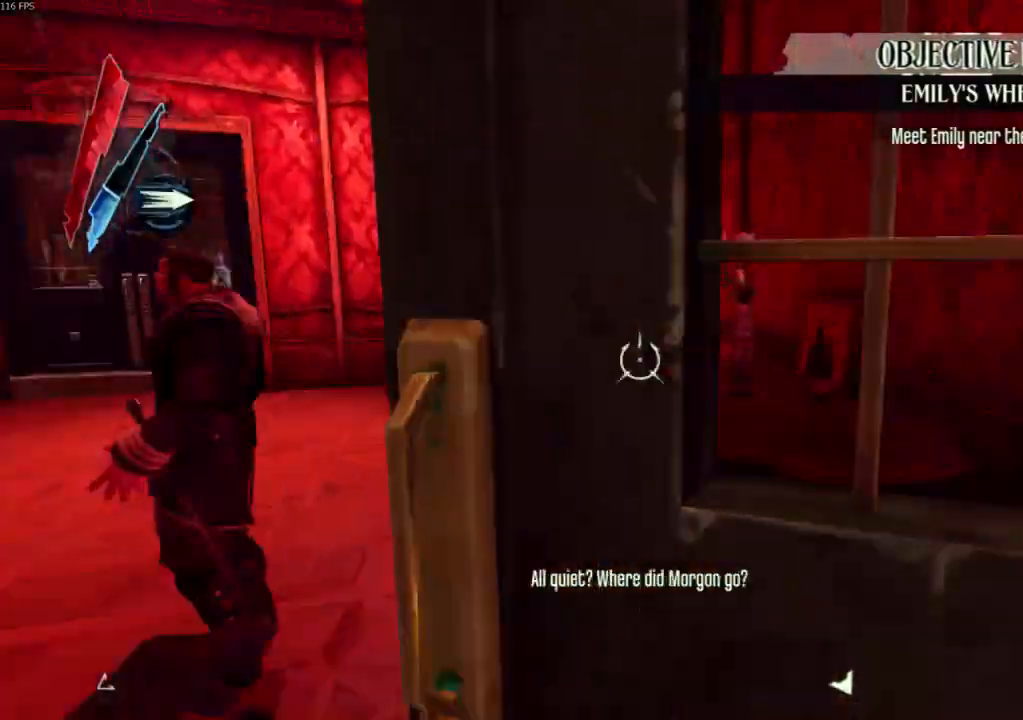
{"keys": ["shift", "w"], "mouse": [], "events": [[33, "mouse_wheel_down", "down"], [100, "mouse_wheel_down", "up"]]}
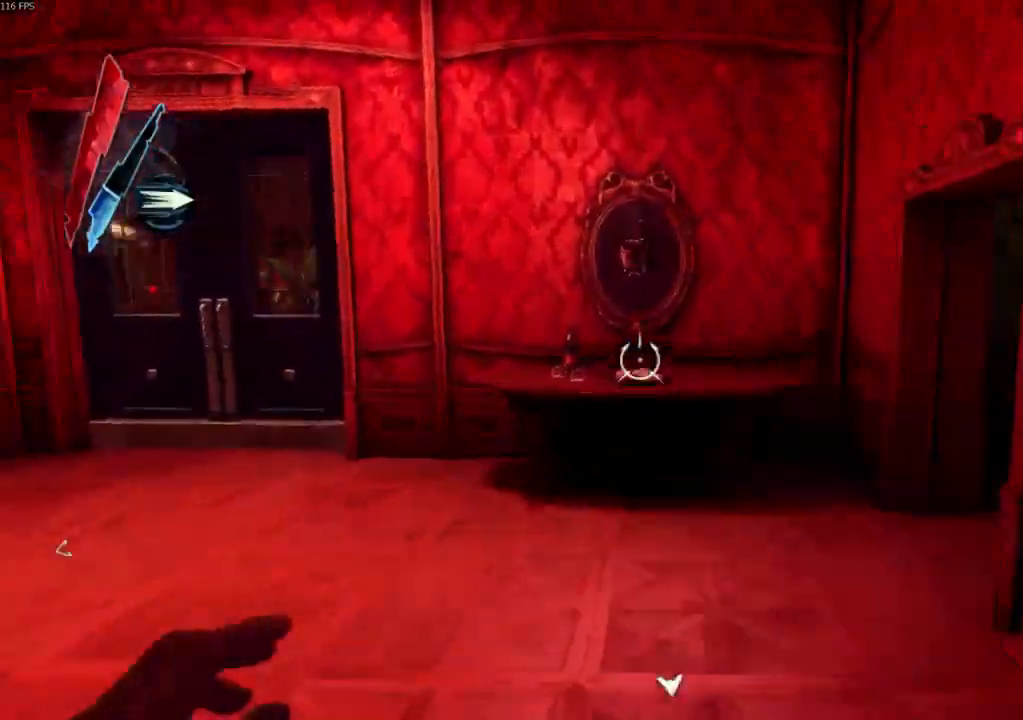
{"keys": ["a", "shift", "w"], "mouse": ["wheel_down"], "events": [[433, "a", "down"], [433, "mouse_wheel_down", "down"]]}
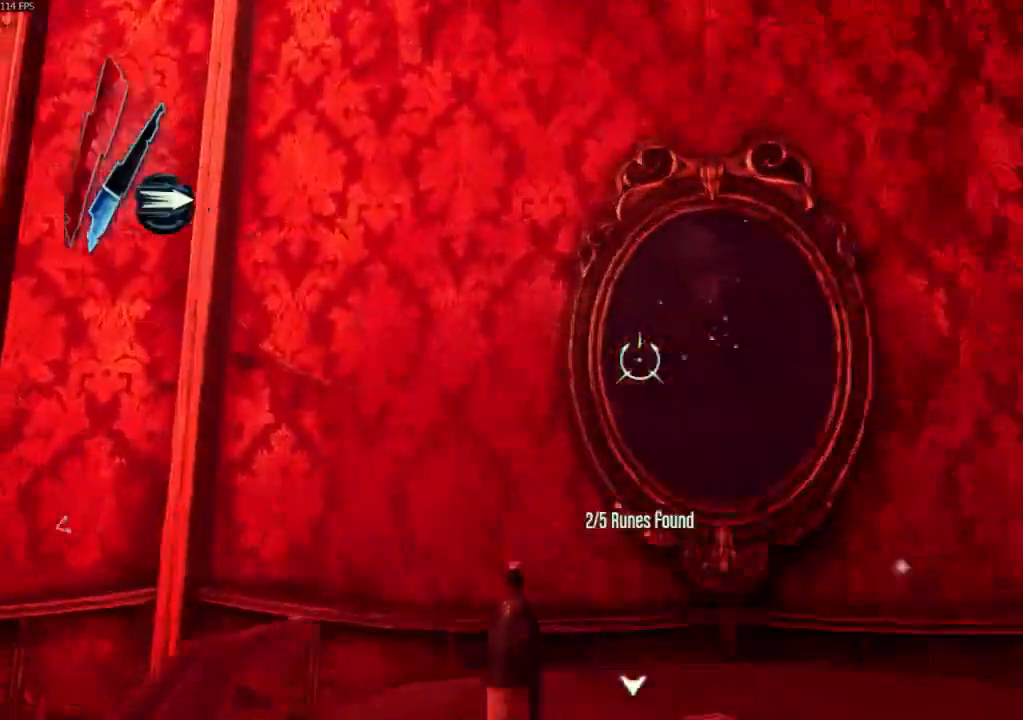
{"keys": ["a", "shift", "w"], "mouse": ["wheel_down"], "events": [[133, "mouse_wheel_down", "up"], [500, "mouse_wheel_down", "down"]]}